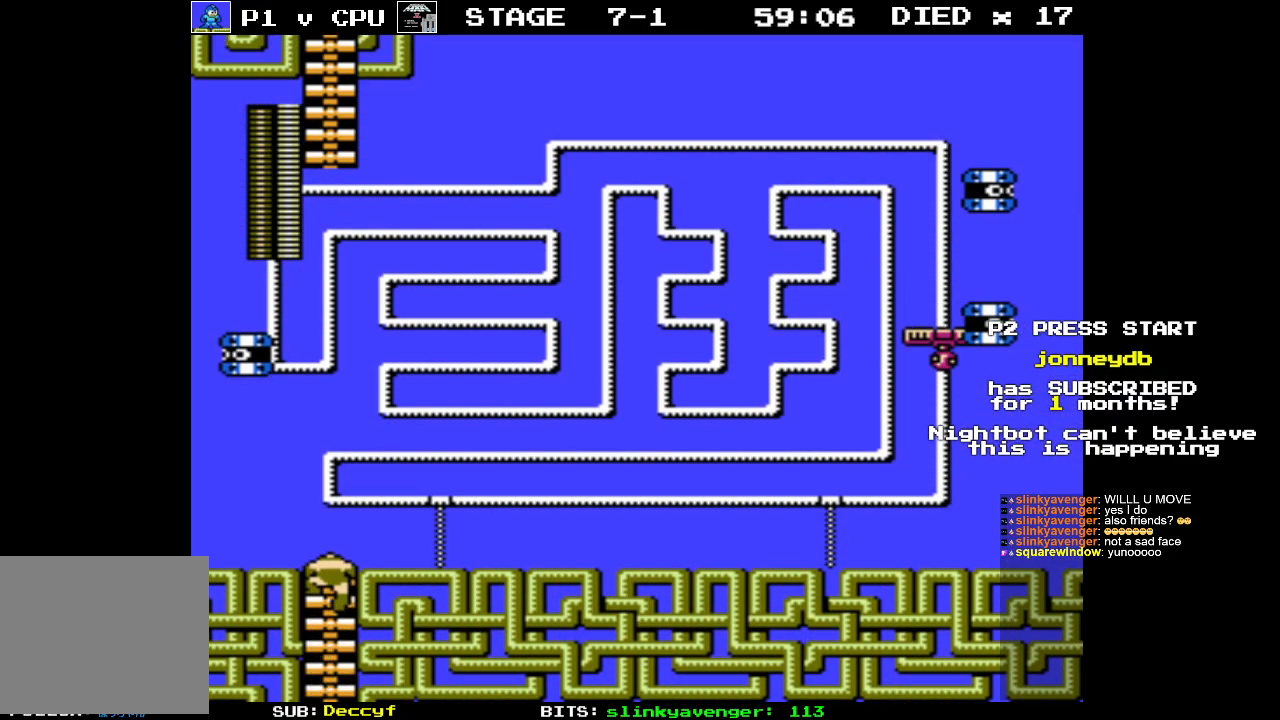
Gameplay with a controller (Nintendo layout); each line is a JSON object with the inputs held at the frame after it. "events" lists button and stick changes between this image and that frame as [ms after this image, input, new state], when the widget could be followed in between. Not read: L3 R3.
{"buttons": ["B", "DPAD_UP"], "events": [[133, "DPAD_LEFT", "down"], [350, "DPAD_LEFT", "up"], [400, "B", "down"]]}
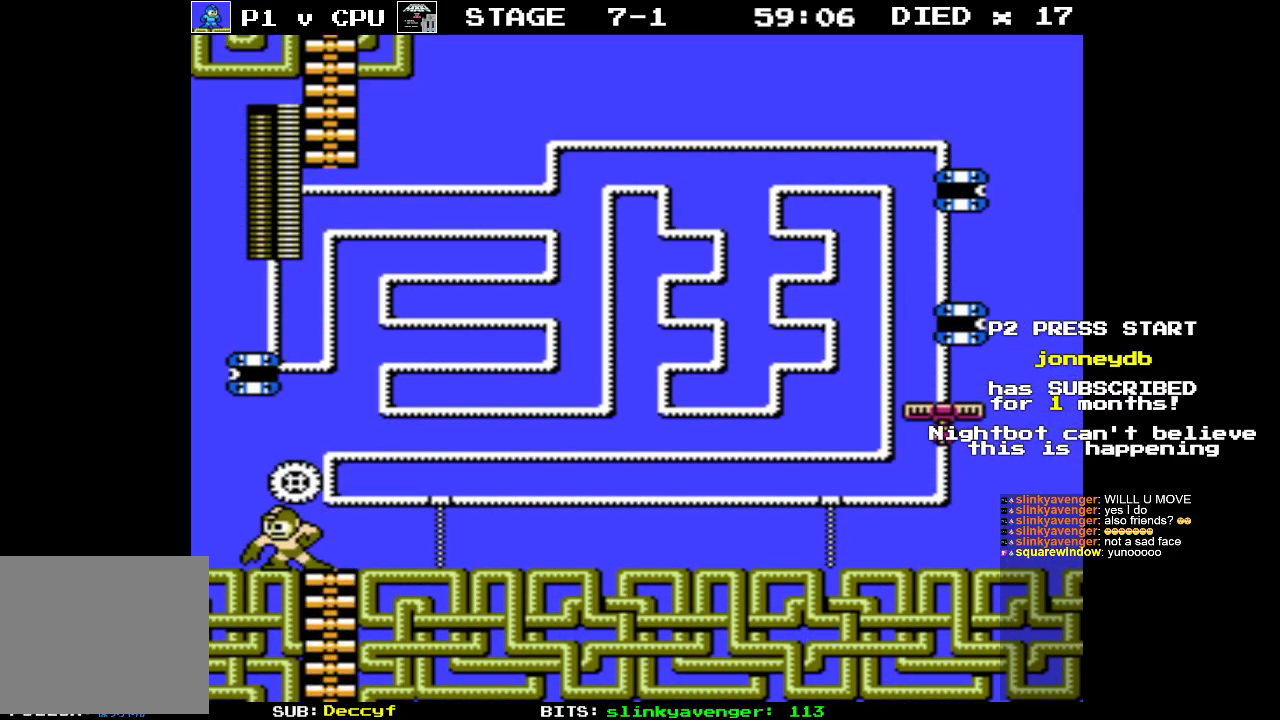
{"buttons": ["DPAD_UP"], "events": [[17, "B", "up"], [167, "DPAD_RIGHT", "down"], [500, "DPAD_RIGHT", "up"]]}
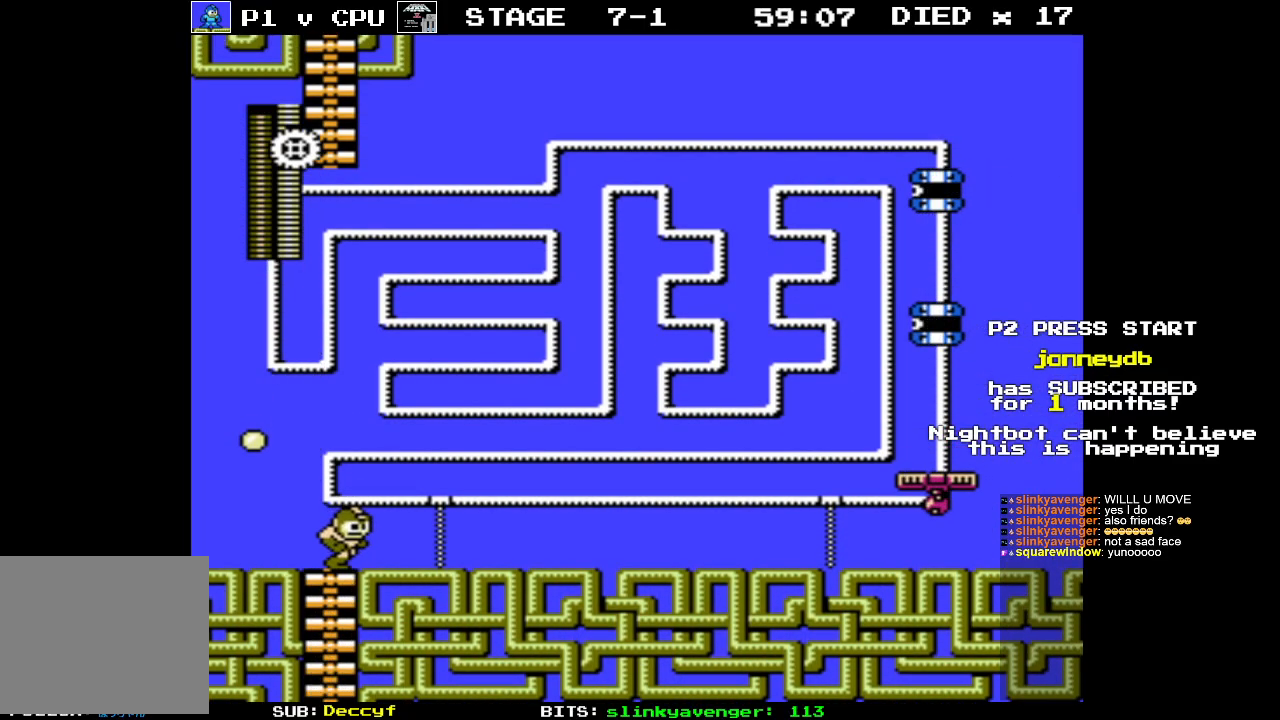
{"buttons": ["DPAD_UP", "DPAD_RIGHT"], "events": [[50, "DPAD_LEFT", "down"], [483, "DPAD_LEFT", "up"], [500, "DPAD_RIGHT", "down"]]}
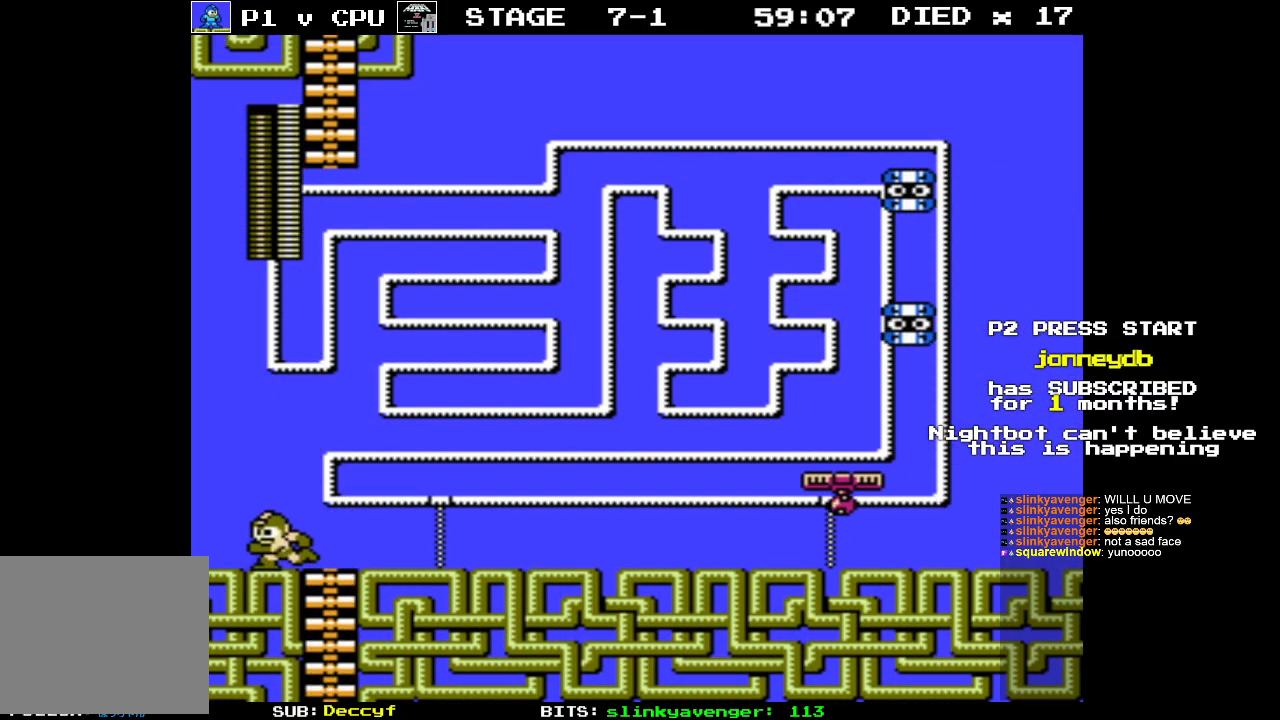
{"buttons": ["DPAD_RIGHT"], "events": [[250, "DPAD_UP", "up"]]}
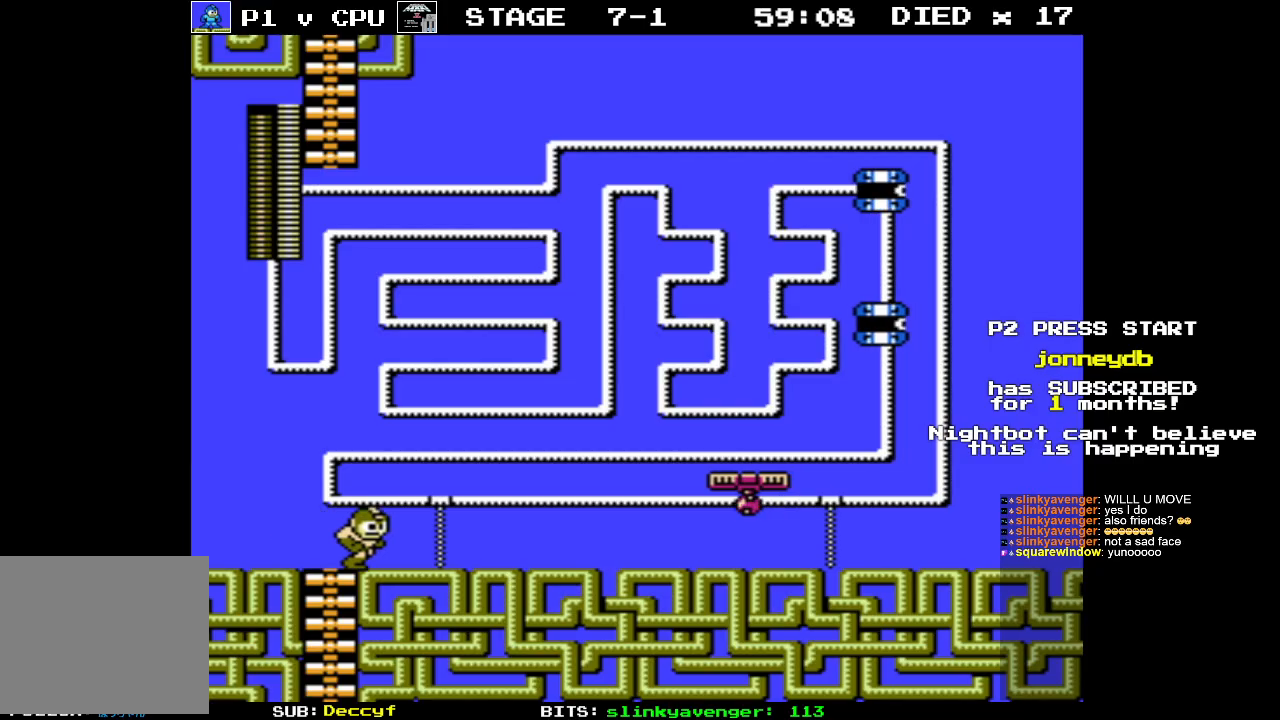
{"buttons": ["A", "DPAD_UP", "DPAD_RIGHT"], "events": [[267, "DPAD_UP", "down"], [317, "A", "down"]]}
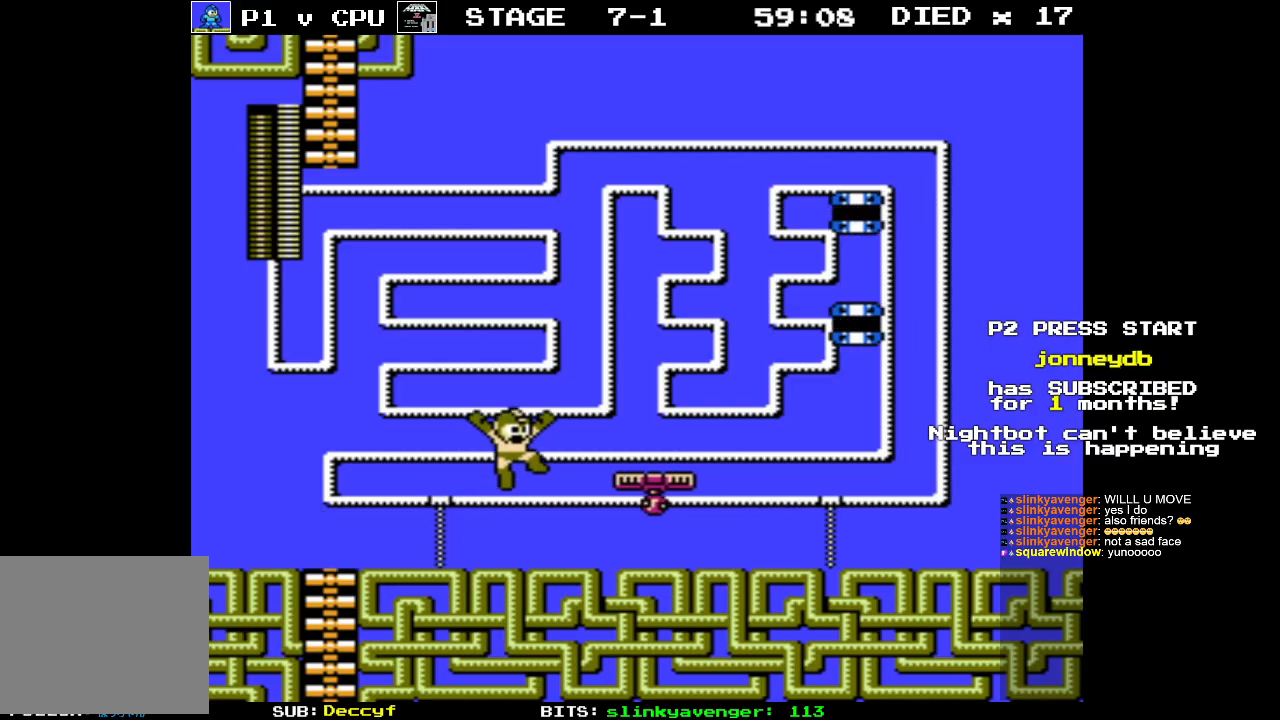
{"buttons": [], "events": [[100, "DPAD_UP", "up"], [117, "A", "up"], [117, "DPAD_UP", "down"], [250, "B", "down"], [333, "B", "up"], [333, "DPAD_RIGHT", "up"], [333, "DPAD_UP", "up"]]}
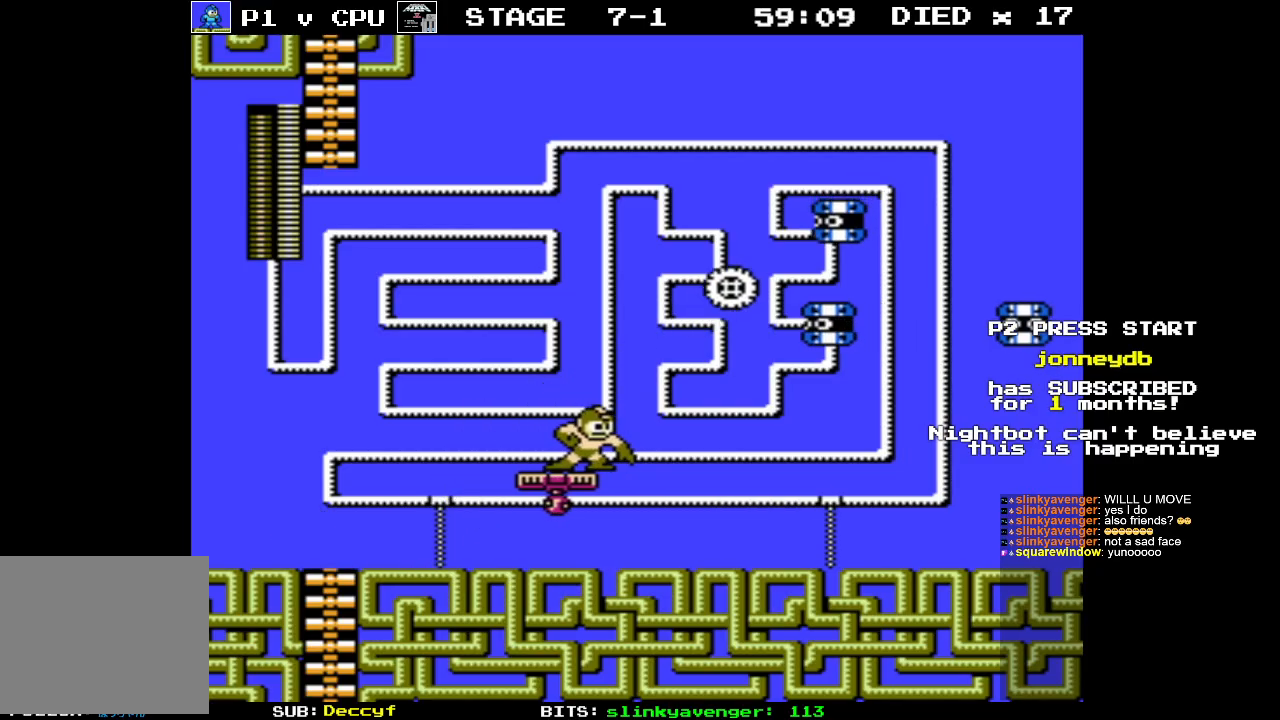
{"buttons": [], "events": []}
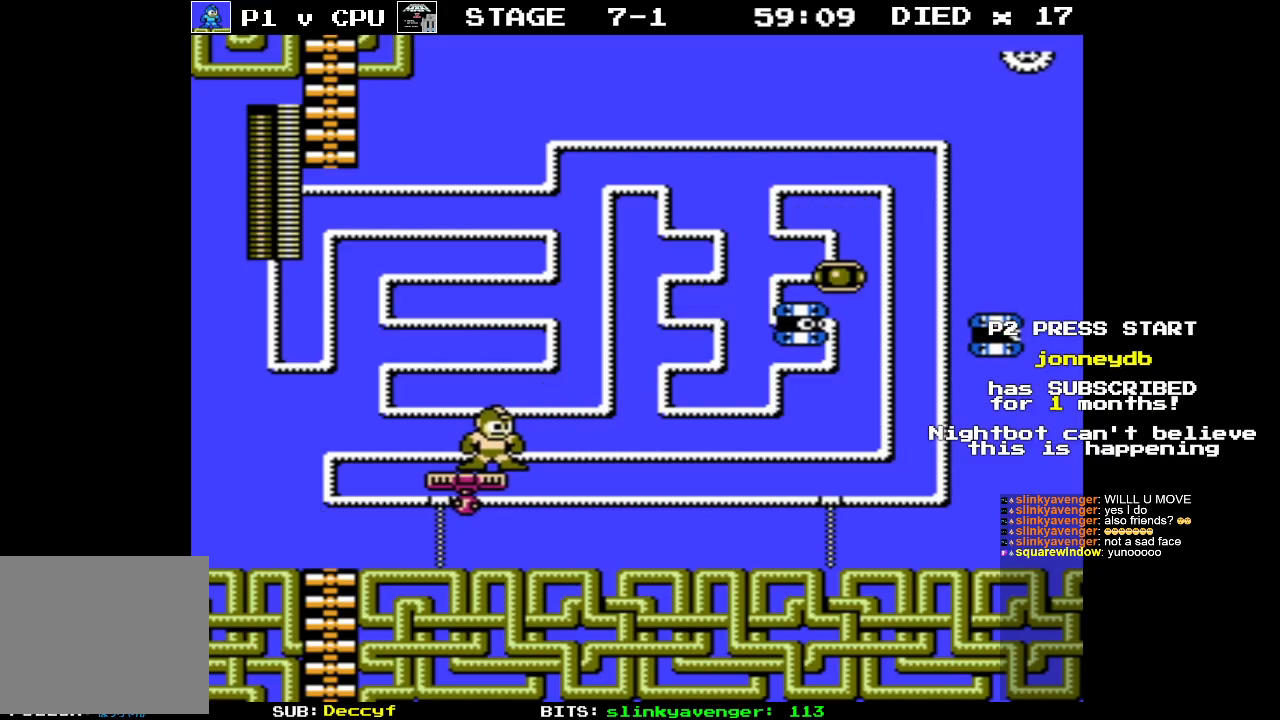
{"buttons": [], "events": []}
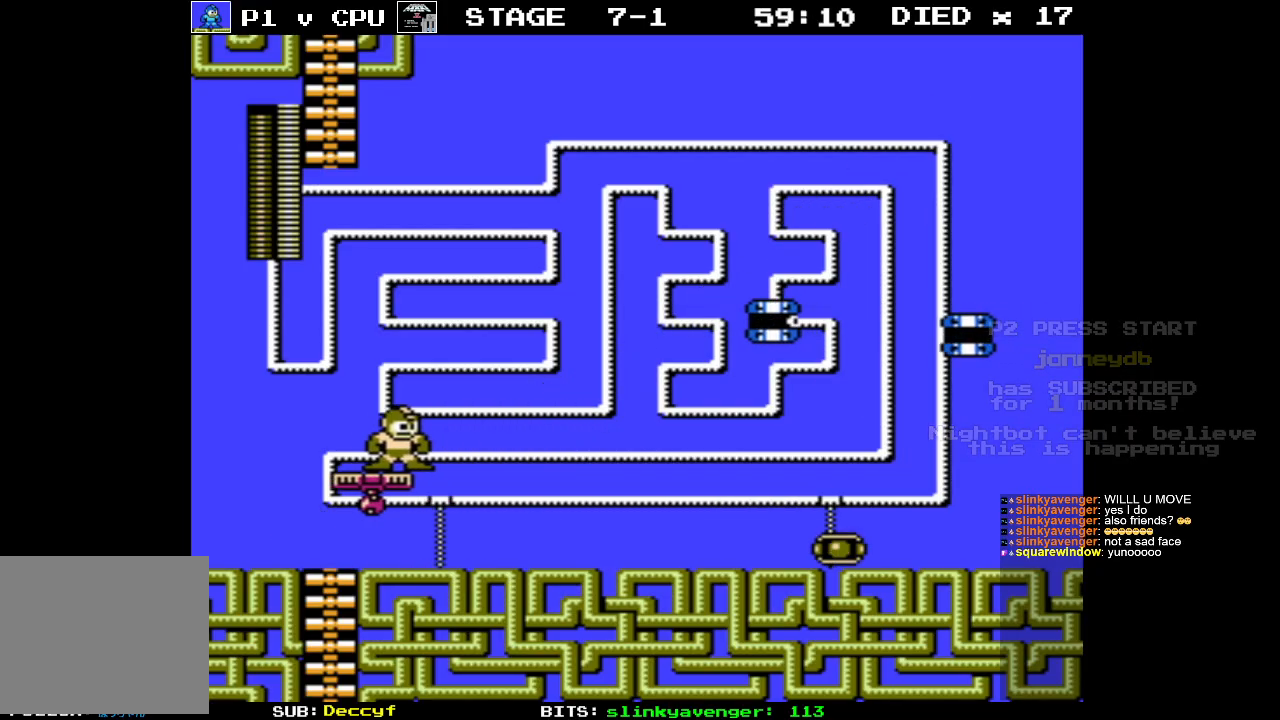
{"buttons": [], "events": []}
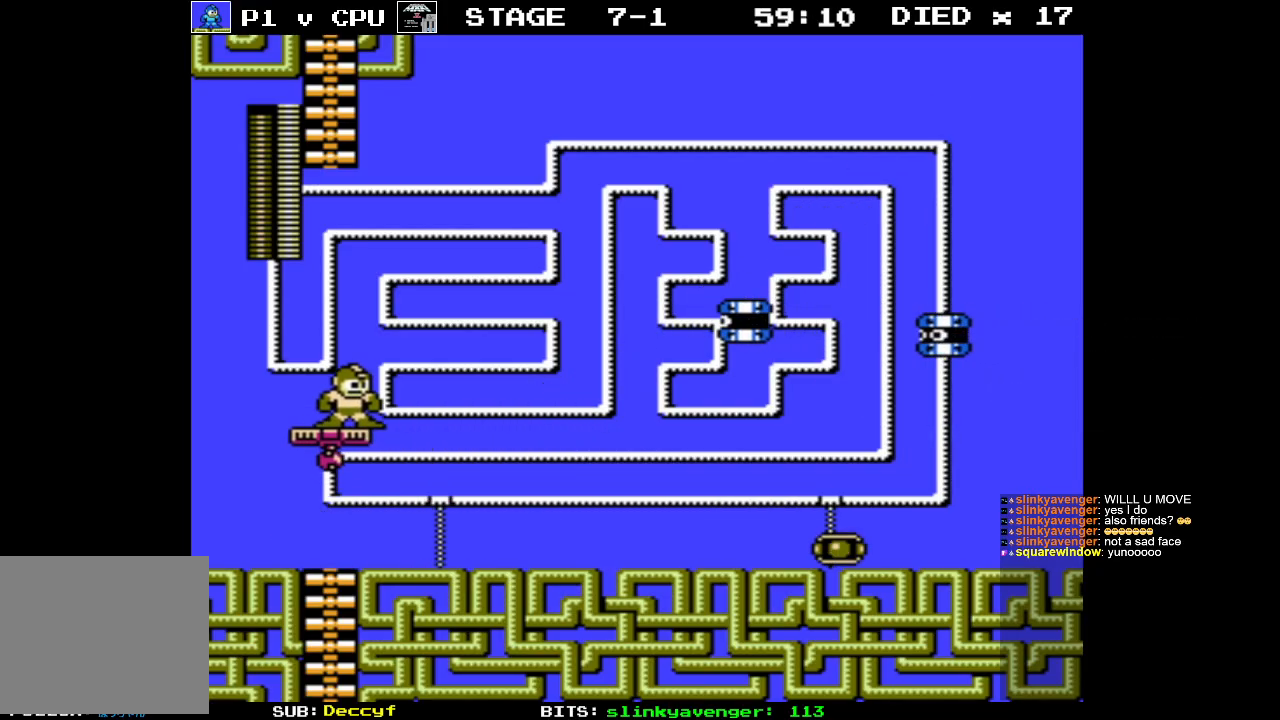
{"buttons": [], "events": []}
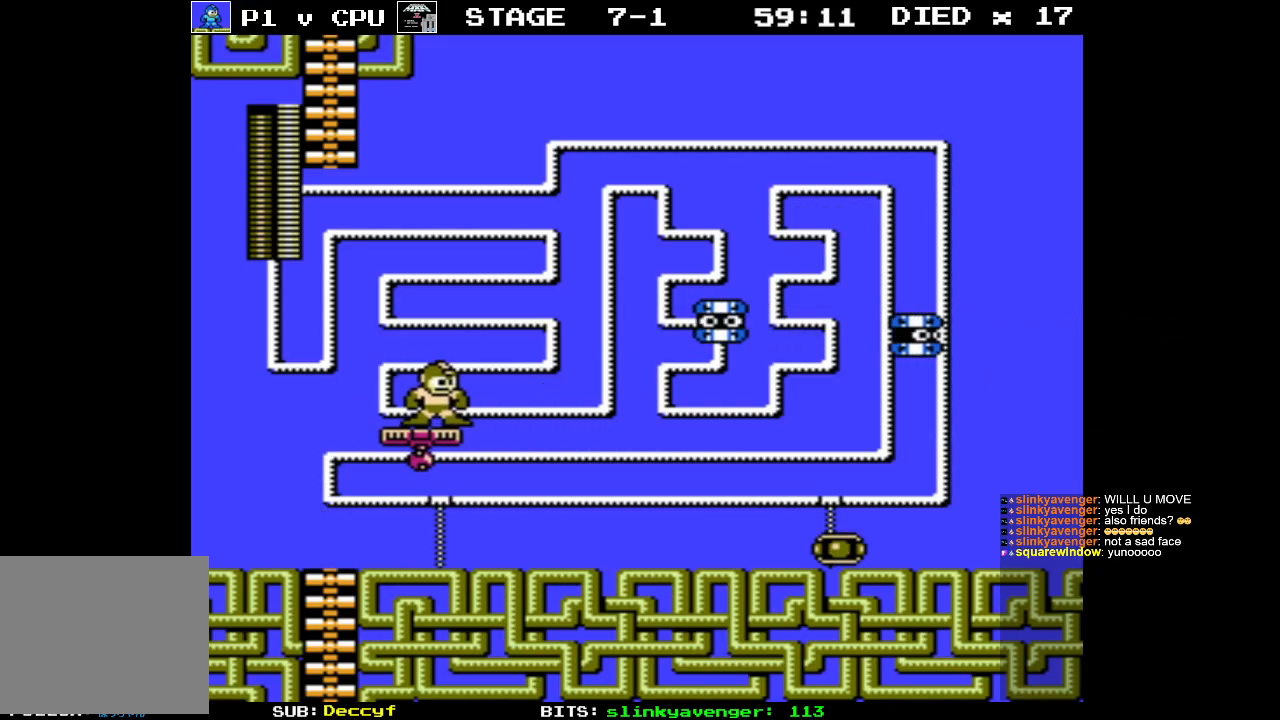
{"buttons": ["B", "DPAD_RIGHT"], "events": [[333, "DPAD_RIGHT", "down"], [350, "DPAD_UP", "down"], [450, "B", "down"], [483, "DPAD_UP", "up"]]}
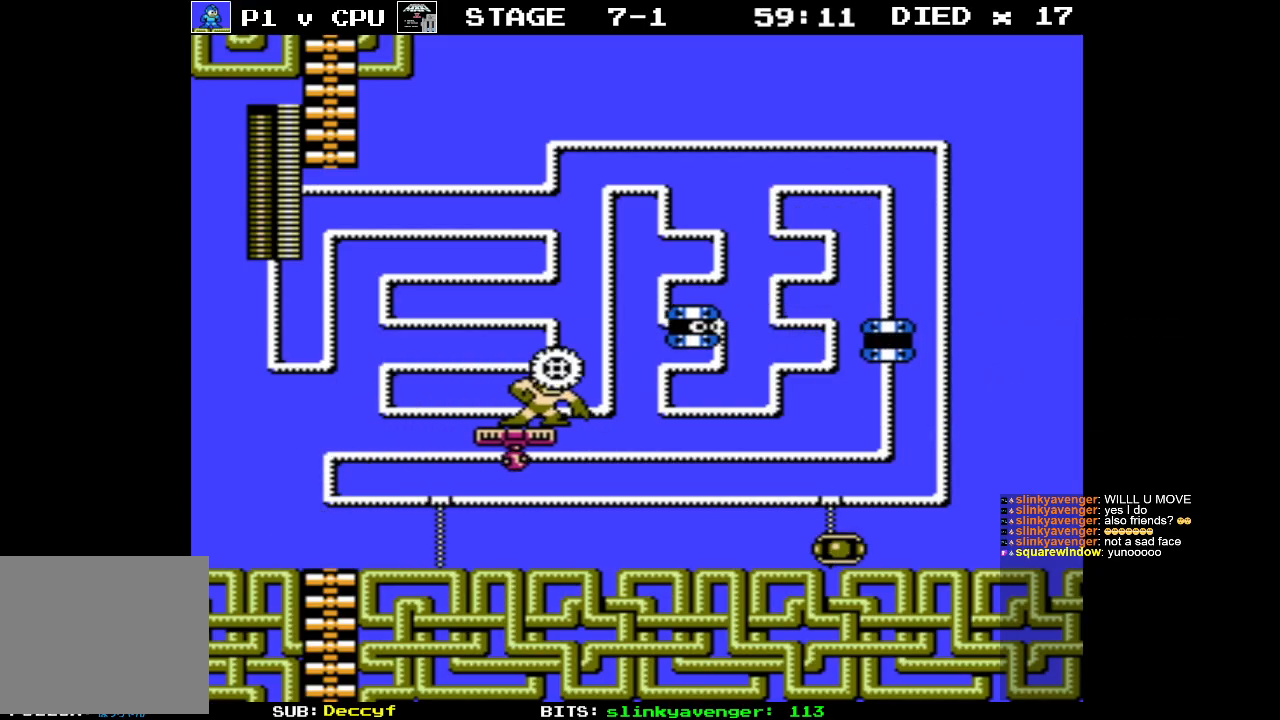
{"buttons": [], "events": [[33, "DPAD_RIGHT", "up"], [50, "B", "up"]]}
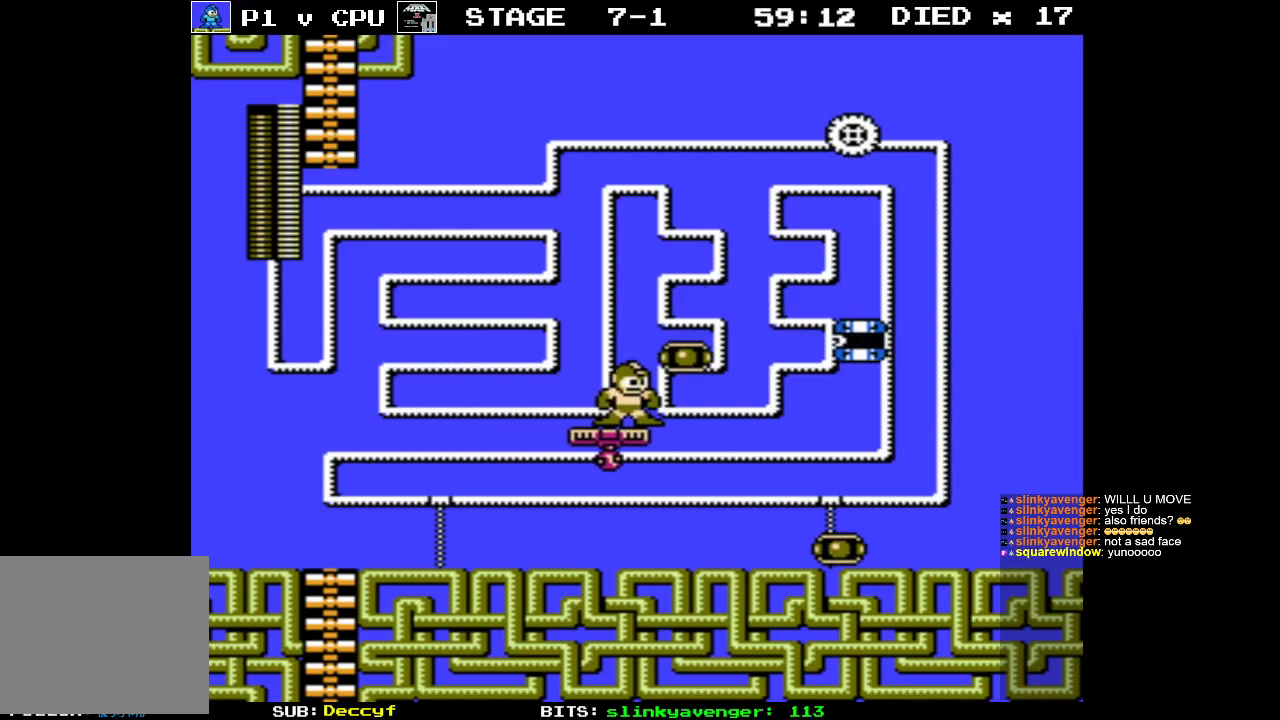
{"buttons": ["B", "DPAD_UP", "DPAD_RIGHT"], "events": [[433, "DPAD_RIGHT", "down"], [450, "DPAD_UP", "down"], [500, "B", "down"]]}
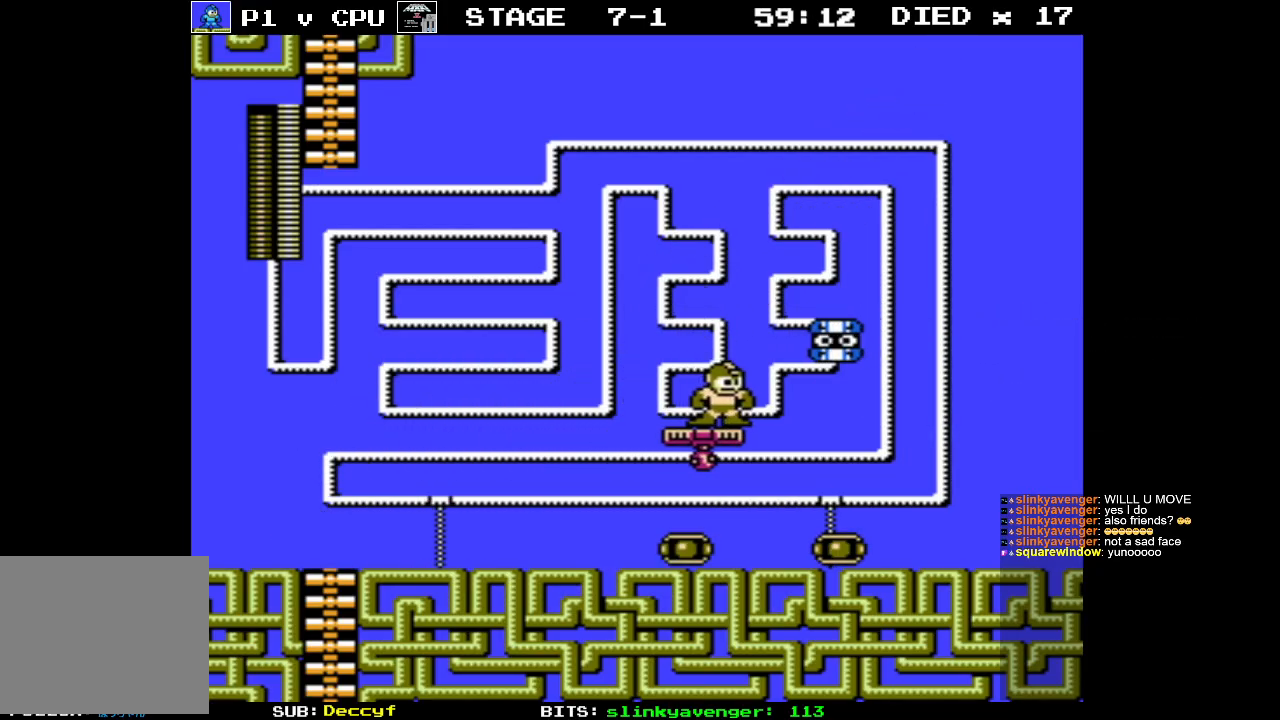
{"buttons": [], "events": [[67, "DPAD_UP", "up"], [83, "DPAD_RIGHT", "up"], [117, "B", "up"]]}
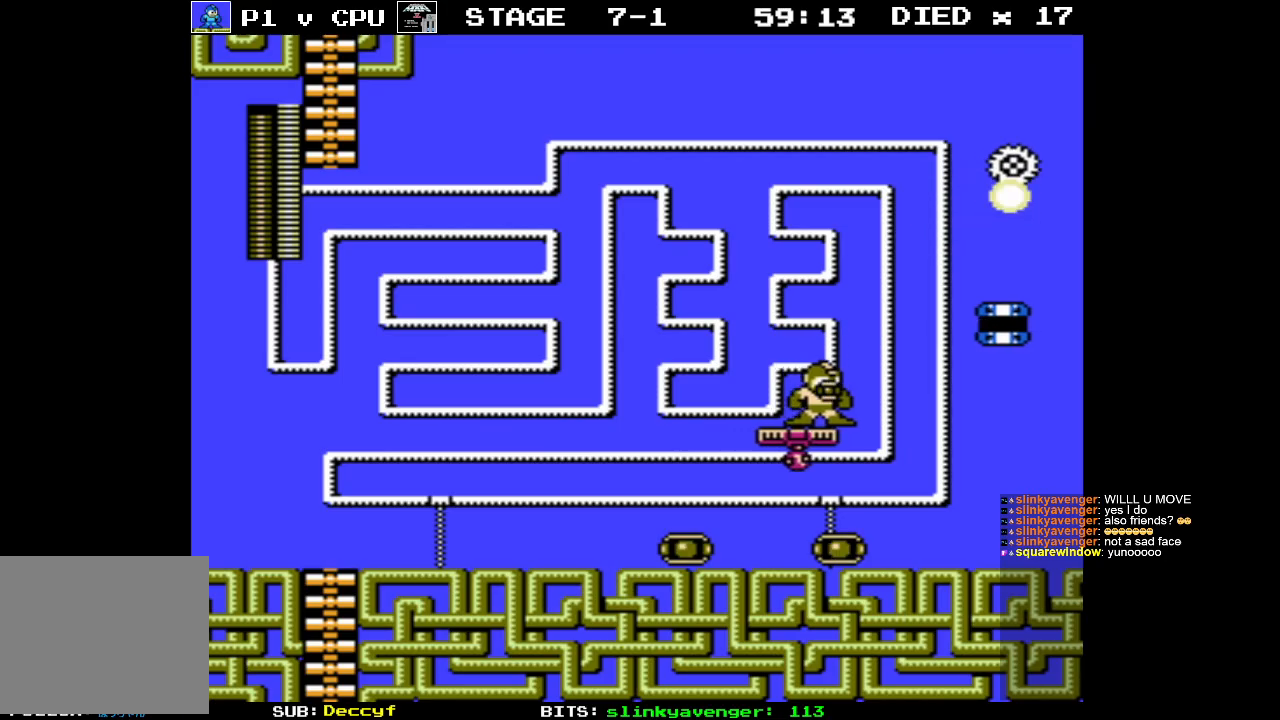
{"buttons": ["B", "DPAD_UP", "DPAD_RIGHT"], "events": [[417, "DPAD_RIGHT", "down"], [417, "DPAD_UP", "down"], [433, "B", "down"]]}
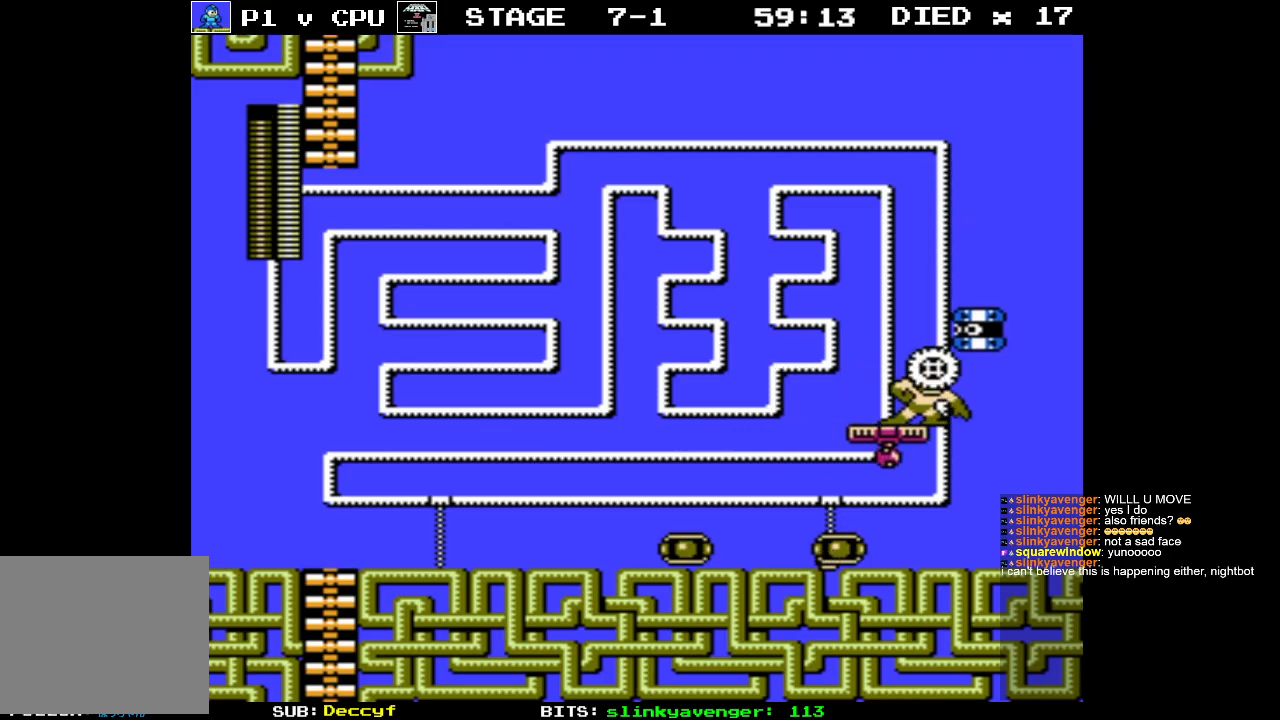
{"buttons": [], "events": [[17, "DPAD_UP", "up"], [33, "B", "up"], [50, "DPAD_RIGHT", "up"]]}
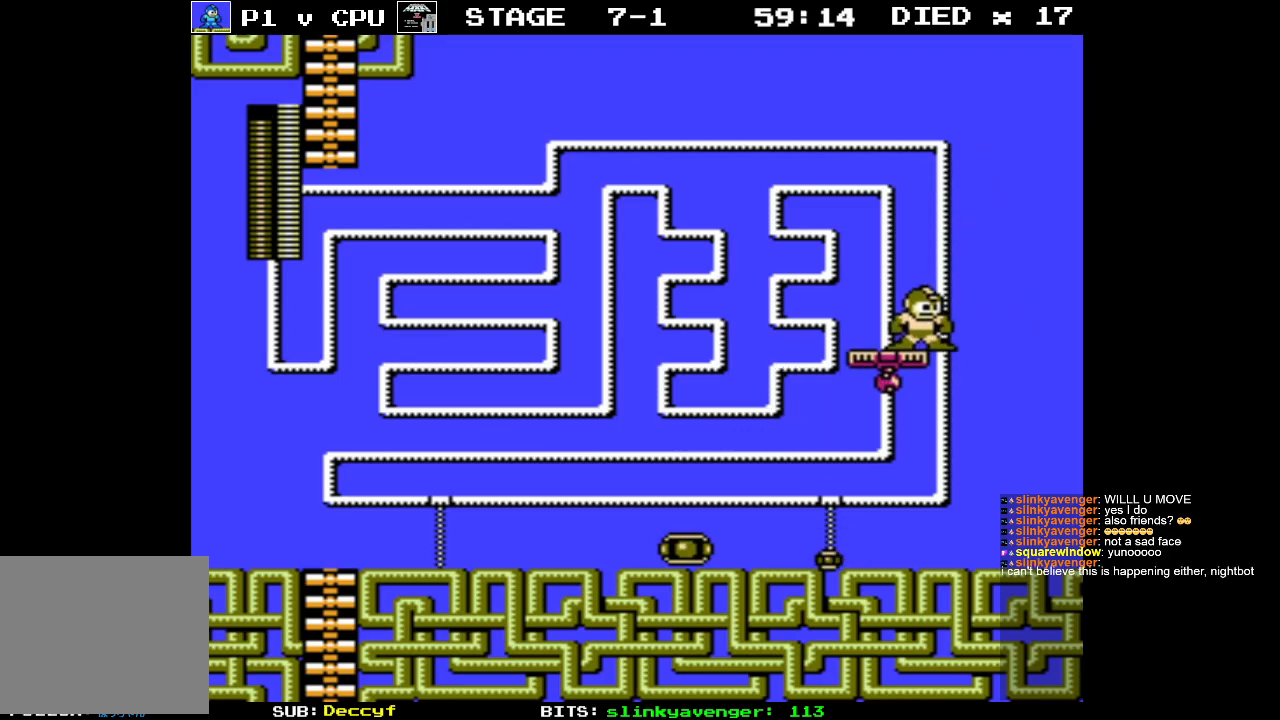
{"buttons": [], "events": [[150, "DPAD_LEFT", "down"], [233, "DPAD_LEFT", "up"]]}
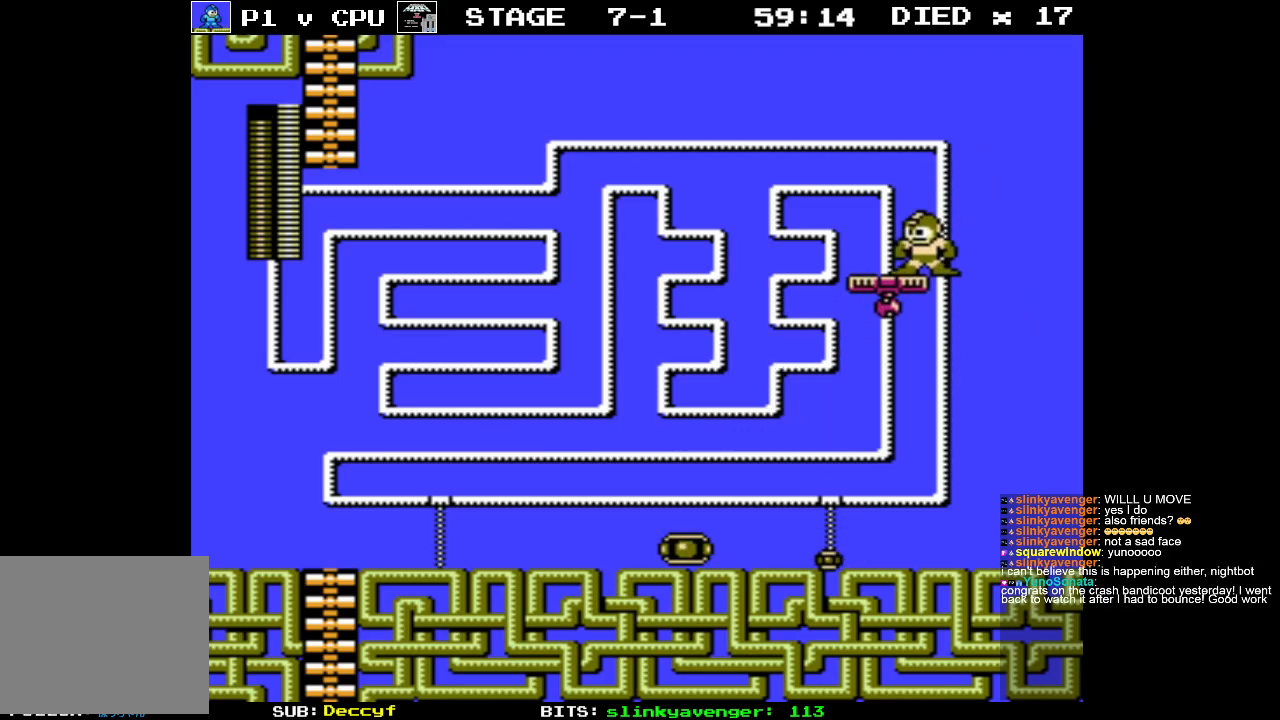
{"buttons": [], "events": []}
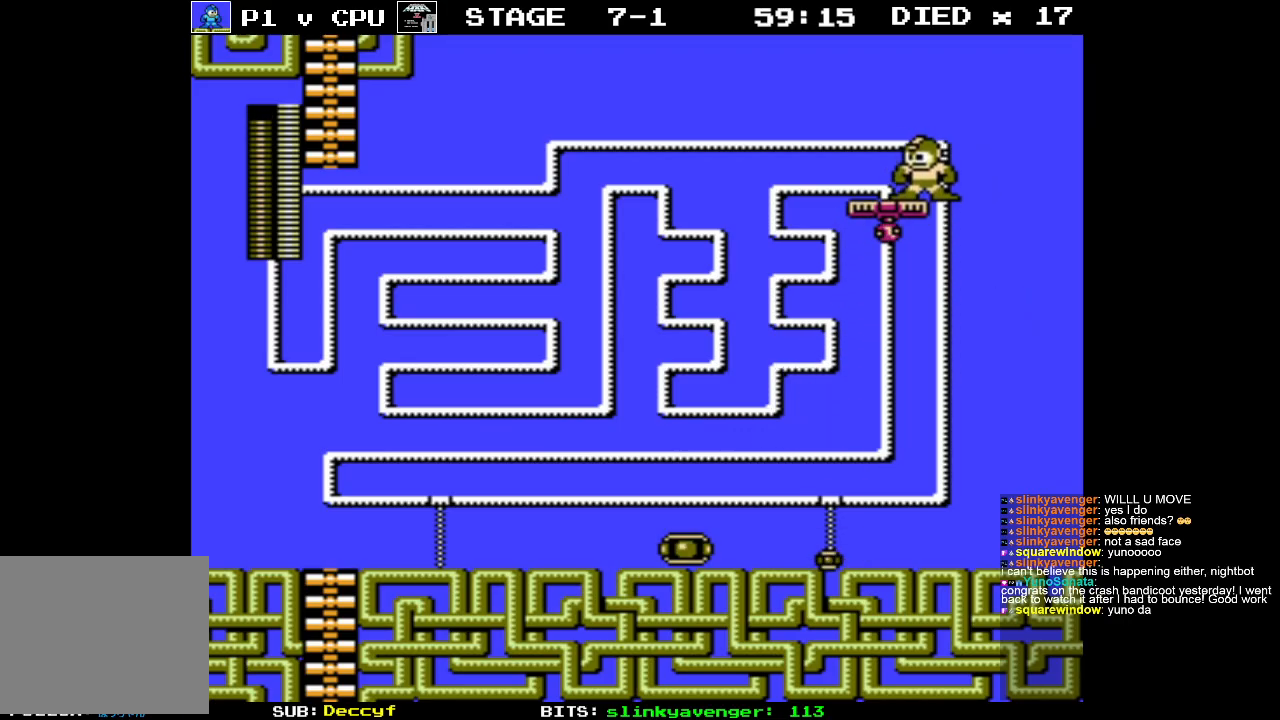
{"buttons": [], "events": []}
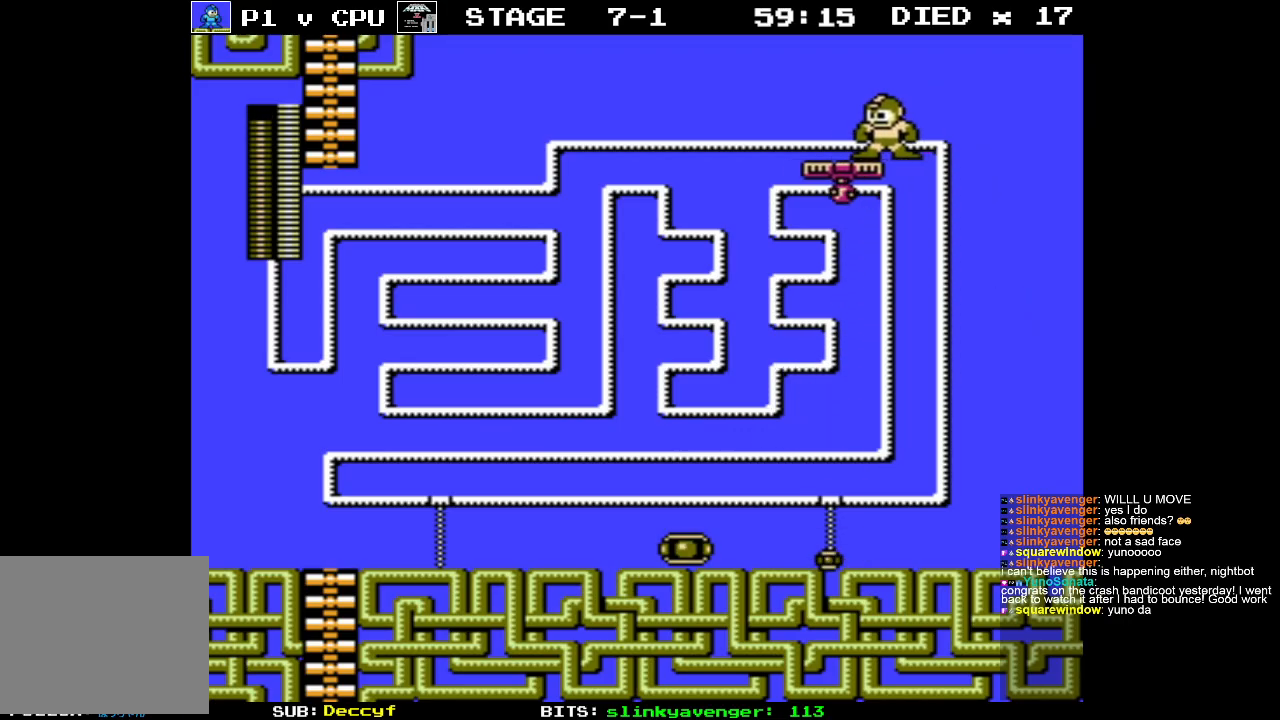
{"buttons": [], "events": []}
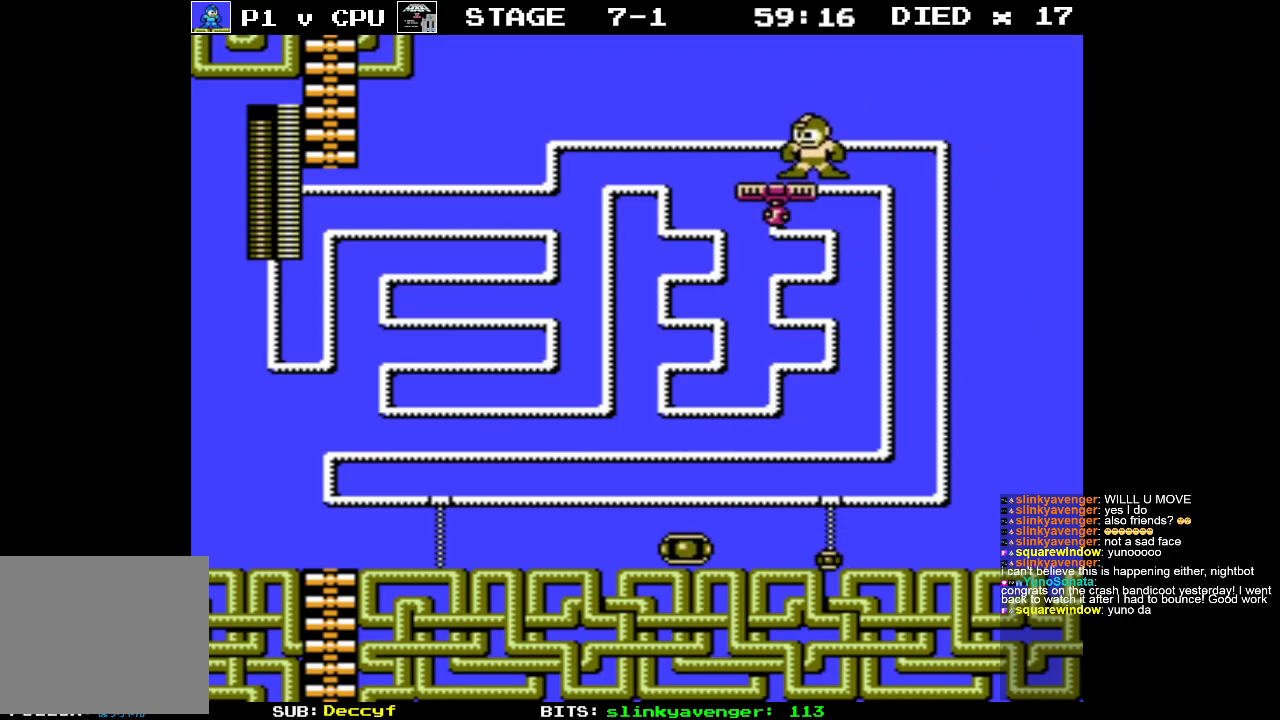
{"buttons": [], "events": []}
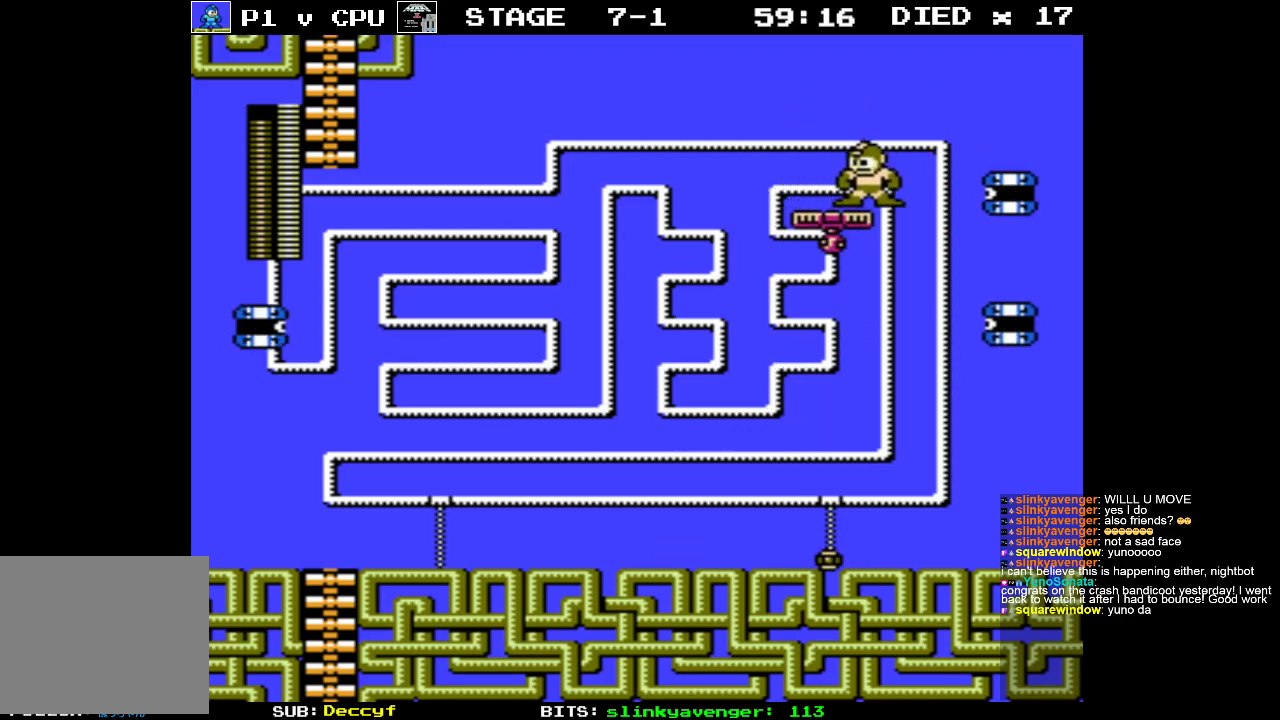
{"buttons": [], "events": []}
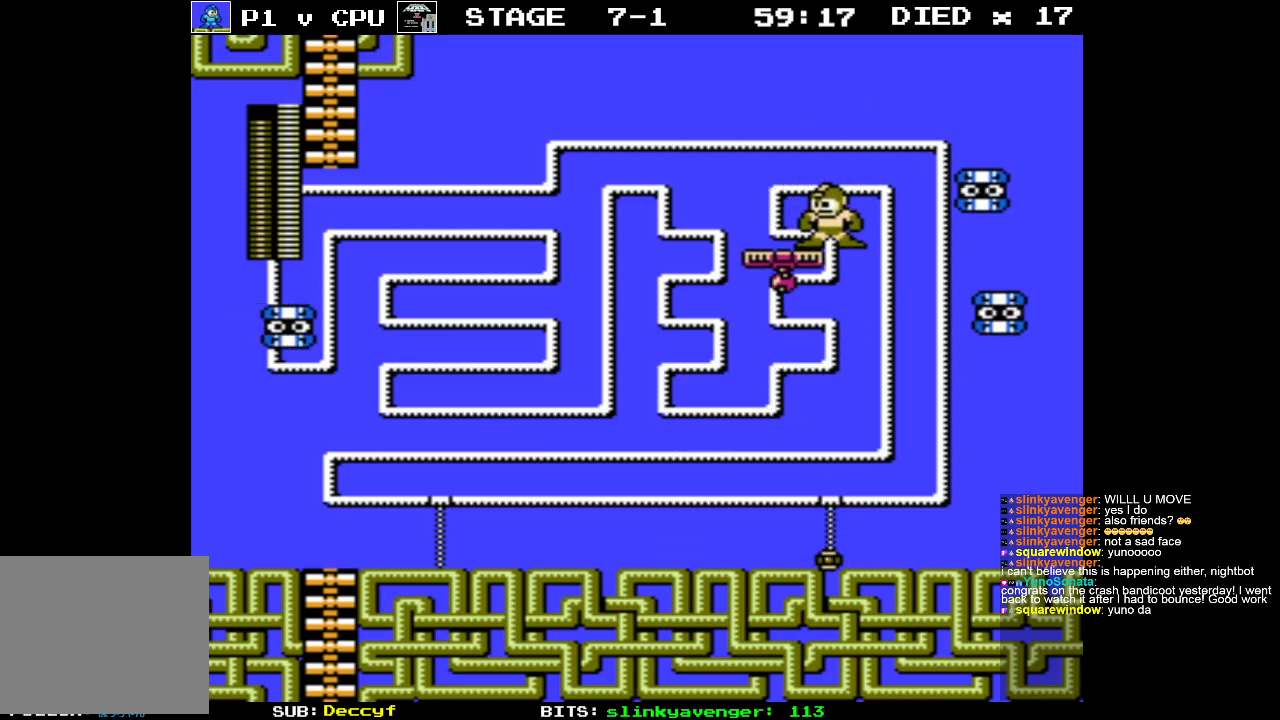
{"buttons": [], "events": []}
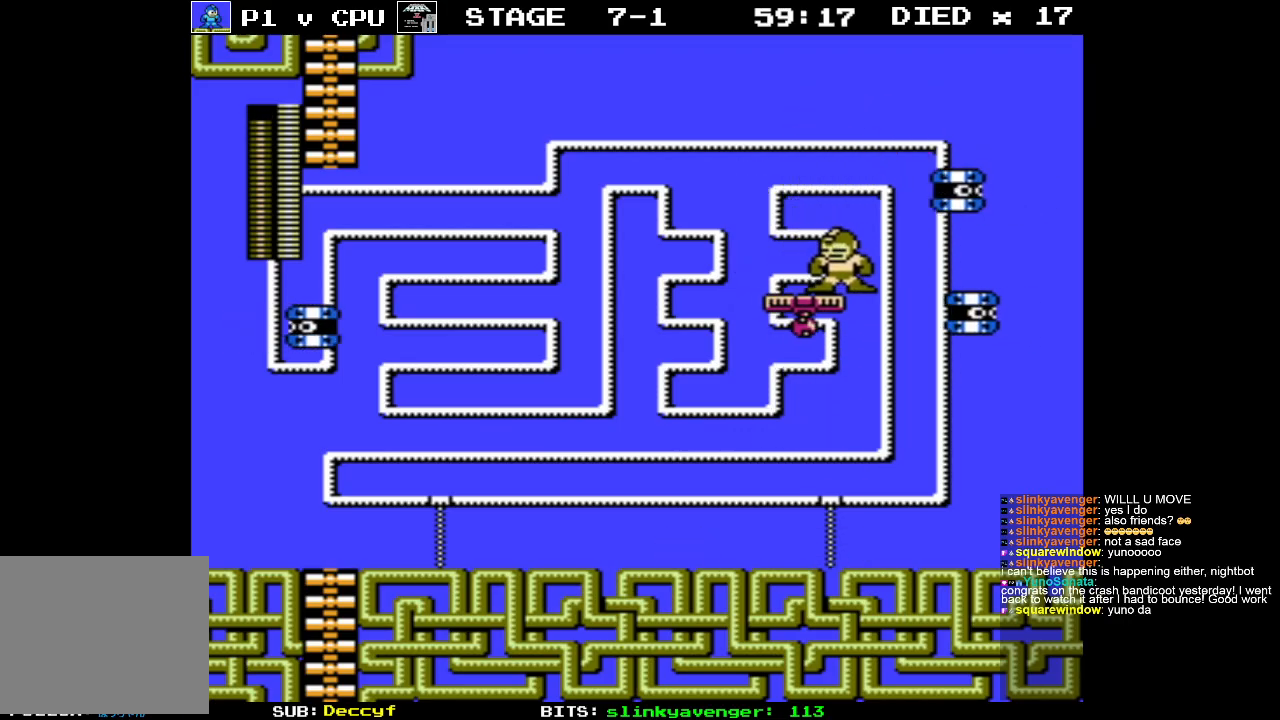
{"buttons": [], "events": [[83, "DPAD_RIGHT", "down"], [117, "B", "down"], [167, "B", "up"], [167, "DPAD_RIGHT", "up"]]}
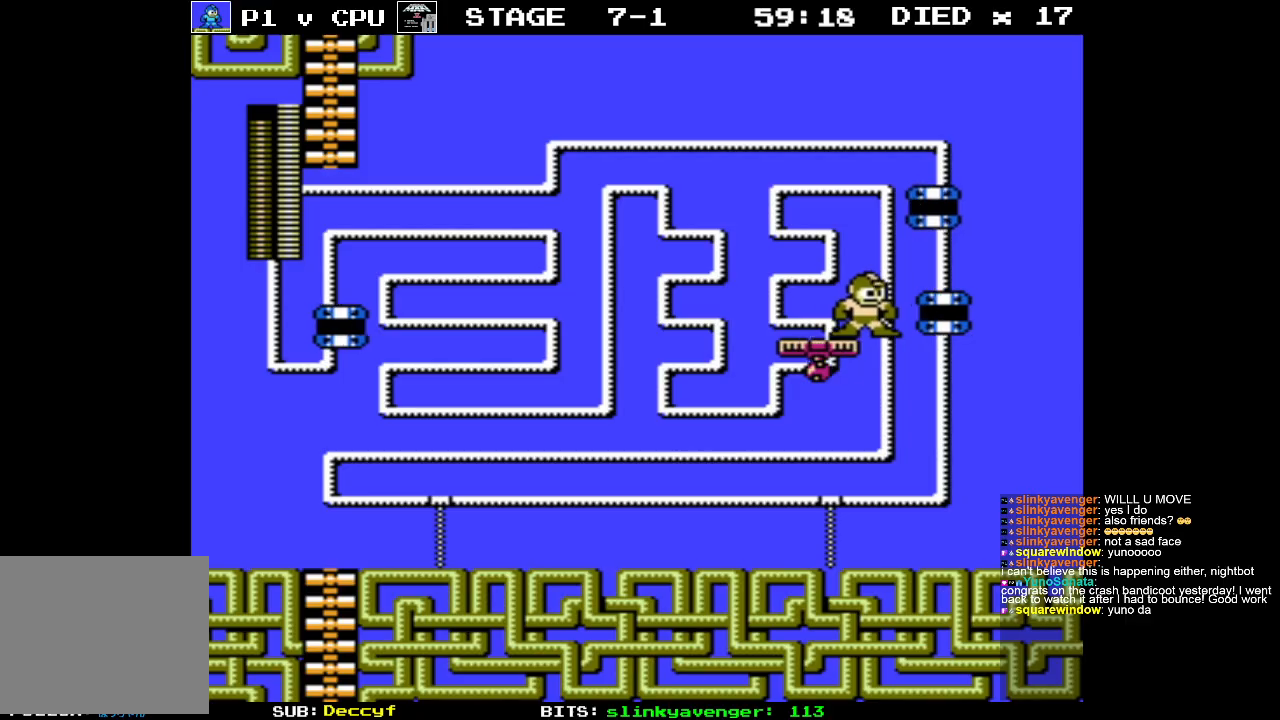
{"buttons": [], "events": [[100, "B", "down"], [200, "B", "up"]]}
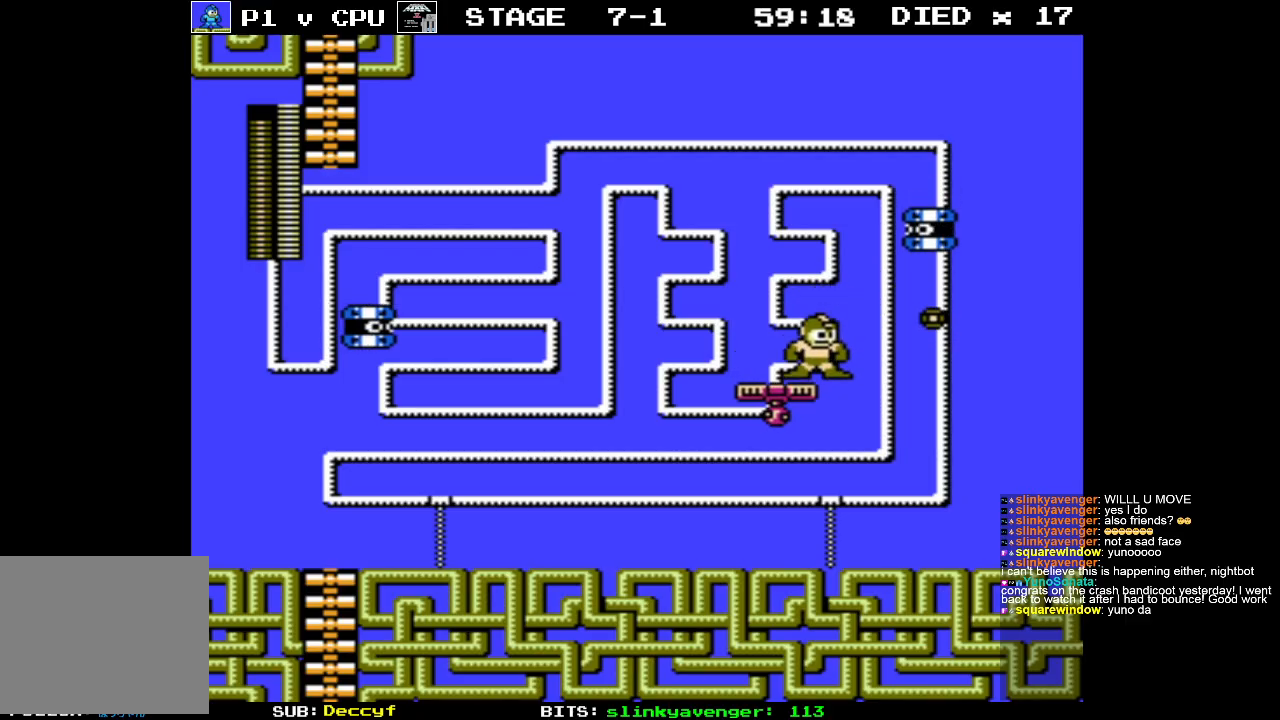
{"buttons": [], "events": [[133, "DPAD_UP", "down"], [183, "B", "down"], [200, "DPAD_RIGHT", "down"], [250, "DPAD_UP", "up"], [267, "B", "up"], [267, "DPAD_RIGHT", "up"]]}
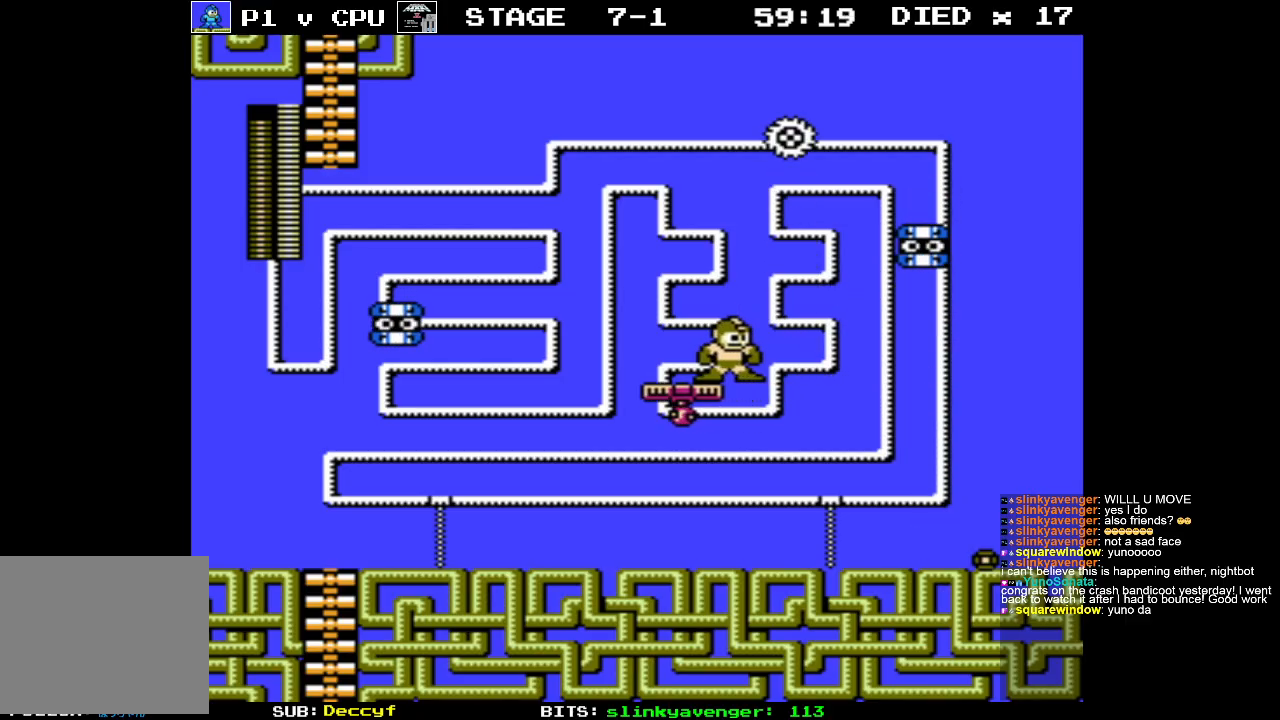
{"buttons": [], "events": [[183, "DPAD_RIGHT", "down"], [183, "DPAD_UP", "down"], [217, "B", "down"], [283, "DPAD_UP", "up"], [300, "DPAD_RIGHT", "up"], [317, "B", "up"]]}
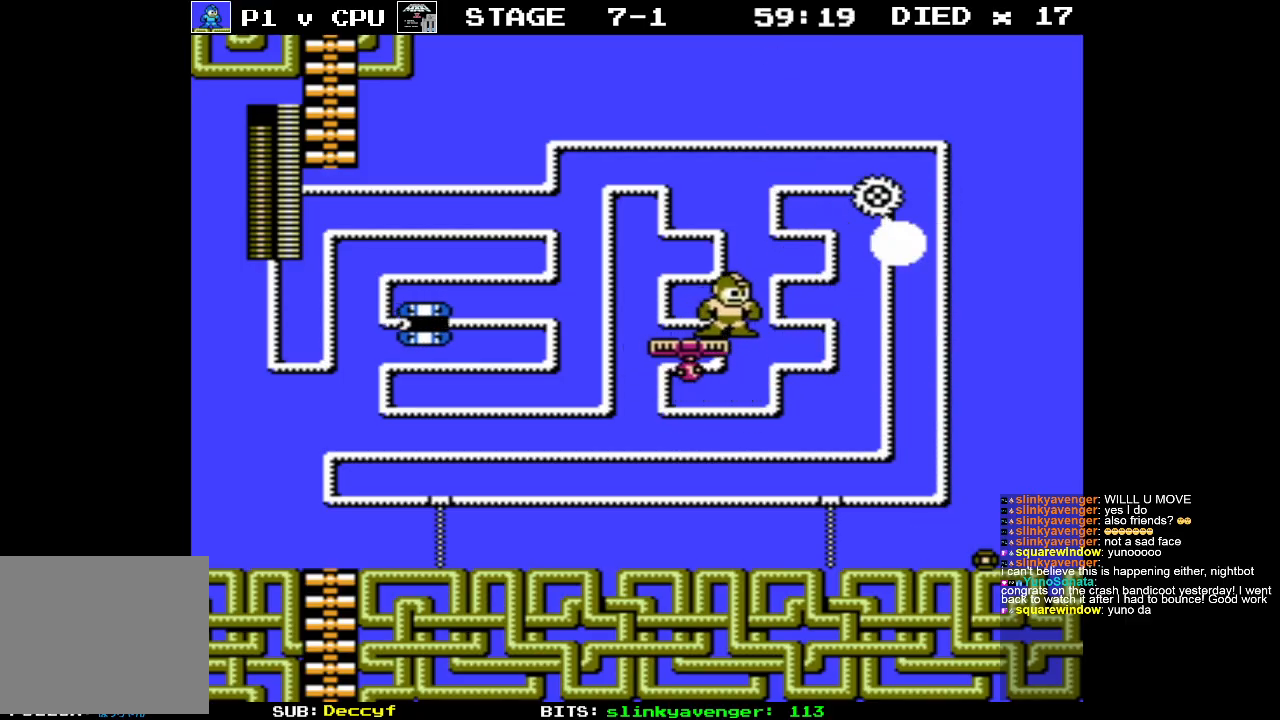
{"buttons": [], "events": [[217, "DPAD_LEFT", "down"], [300, "B", "down"], [317, "DPAD_LEFT", "up"], [383, "B", "up"]]}
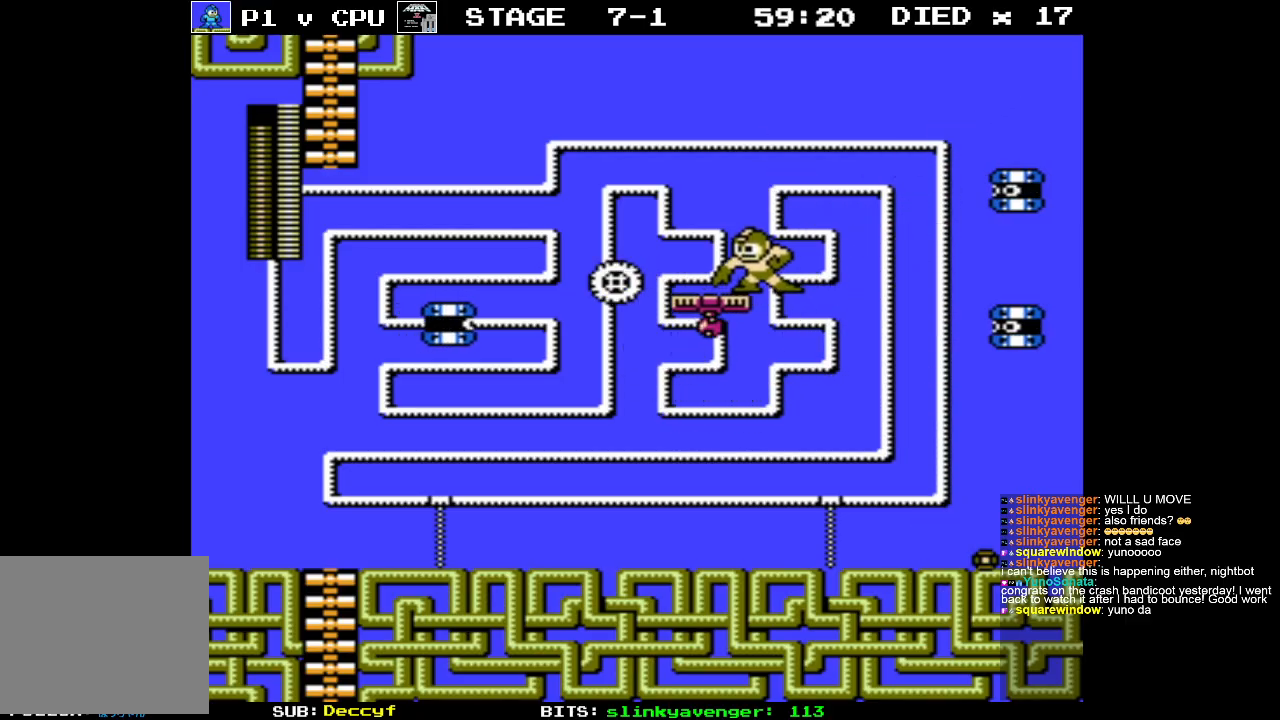
{"buttons": [], "events": []}
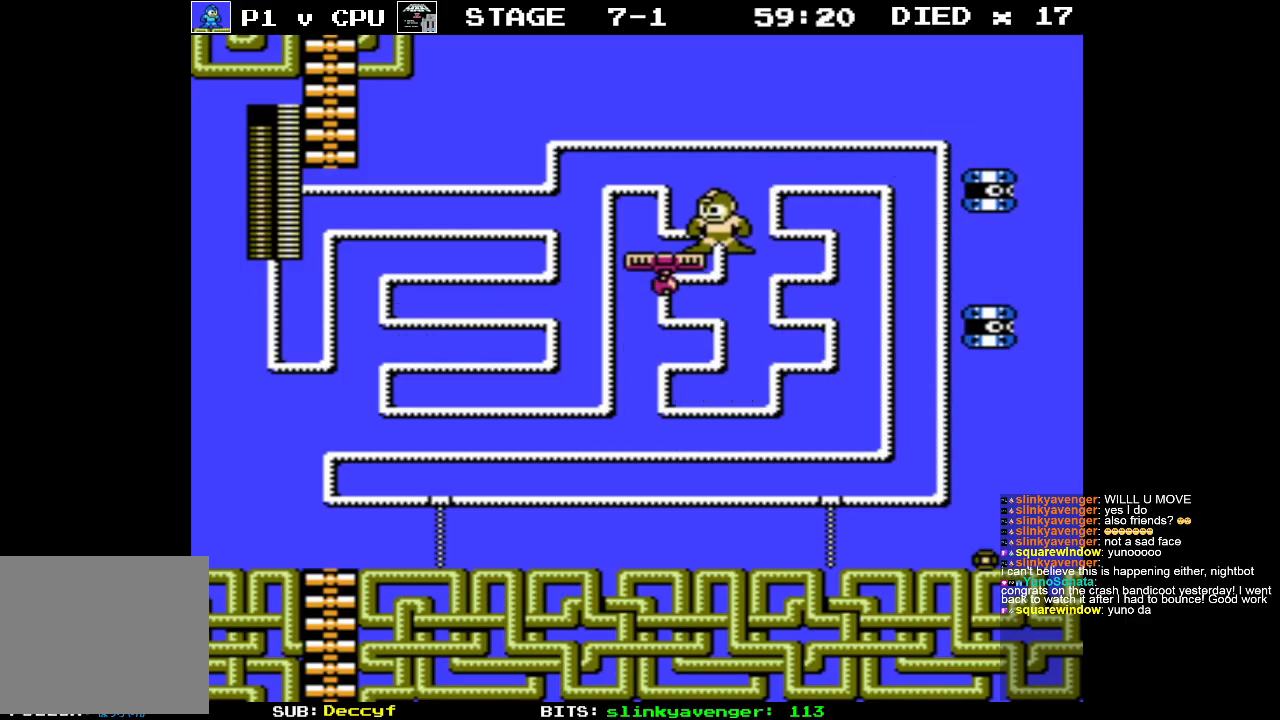
{"buttons": [], "events": [[133, "DPAD_RIGHT", "down"], [167, "B", "down"], [233, "DPAD_RIGHT", "up"], [250, "B", "up"]]}
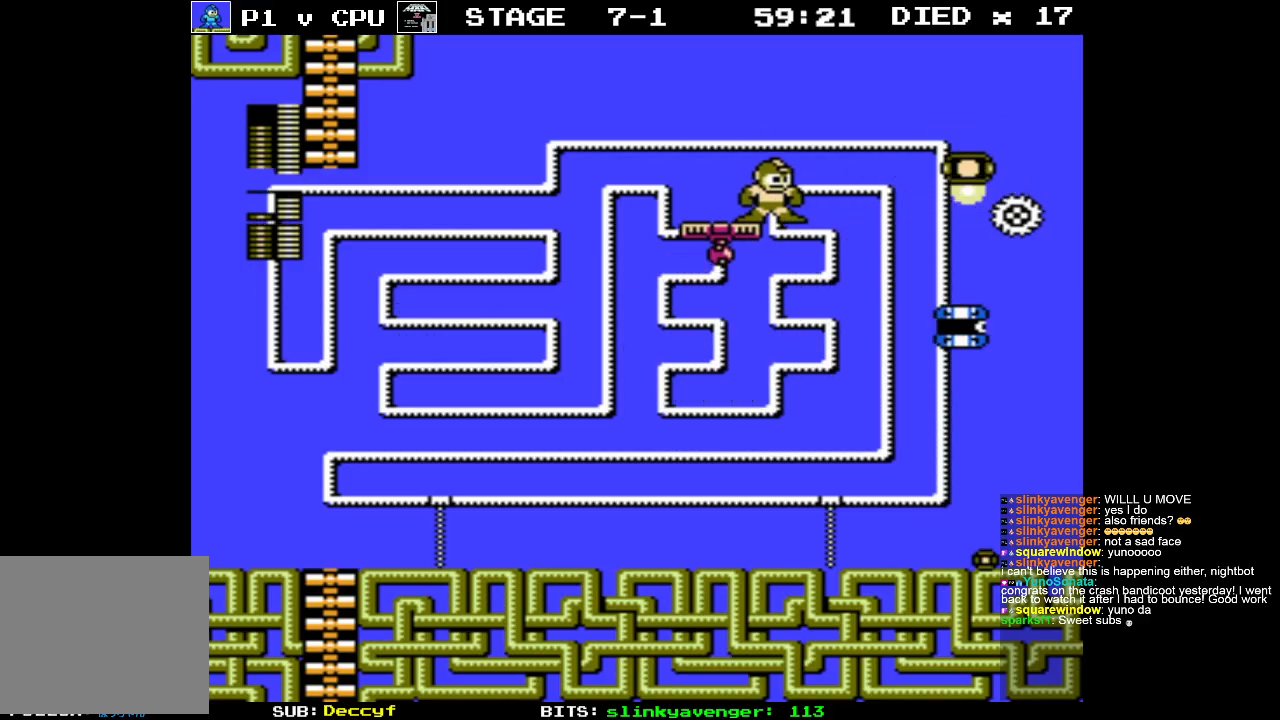
{"buttons": [], "events": [[150, "DPAD_DOWN", "down"], [167, "DPAD_RIGHT", "down"], [200, "B", "down"], [283, "DPAD_DOWN", "up"], [283, "DPAD_RIGHT", "up"], [300, "B", "up"]]}